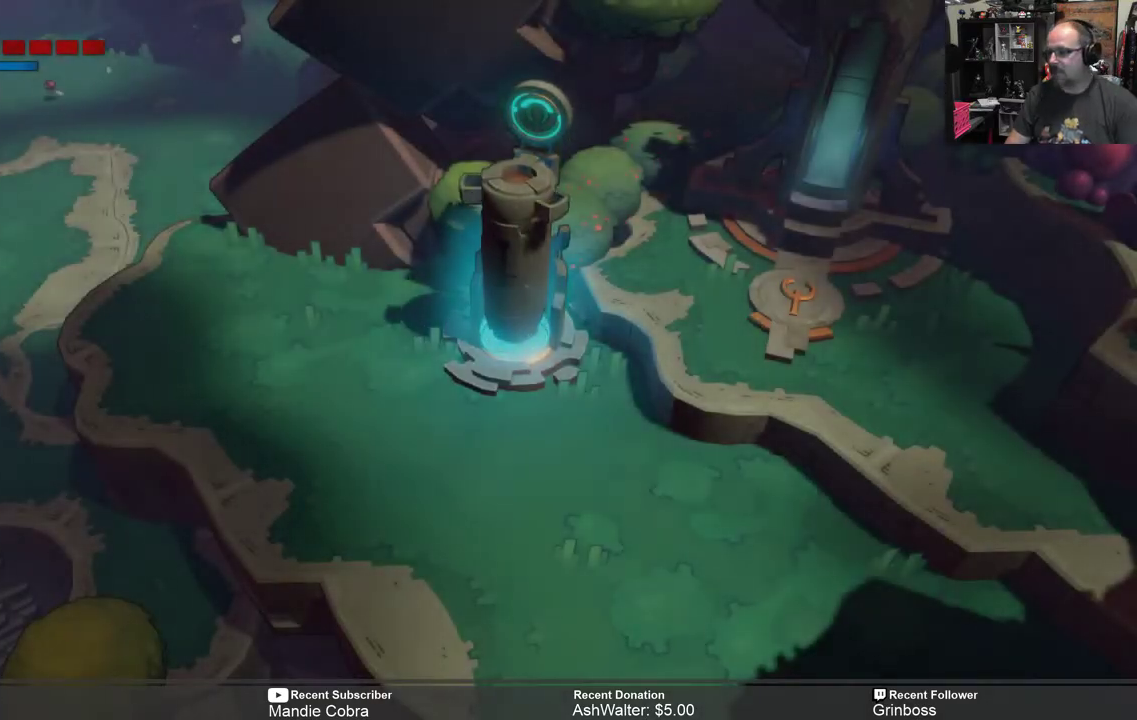
Gameplay with a controller (Xbox layout); each line is a JSON object with the inputs held at the frame after it. "events" lists button and stick changes between this image and that frame as [ms after this image, input, new state], when the widget could be followed in between.
{"buttons": ["R2"], "left_stick": "center", "right_stick": "center", "events": [[250, "R2", "down"]]}
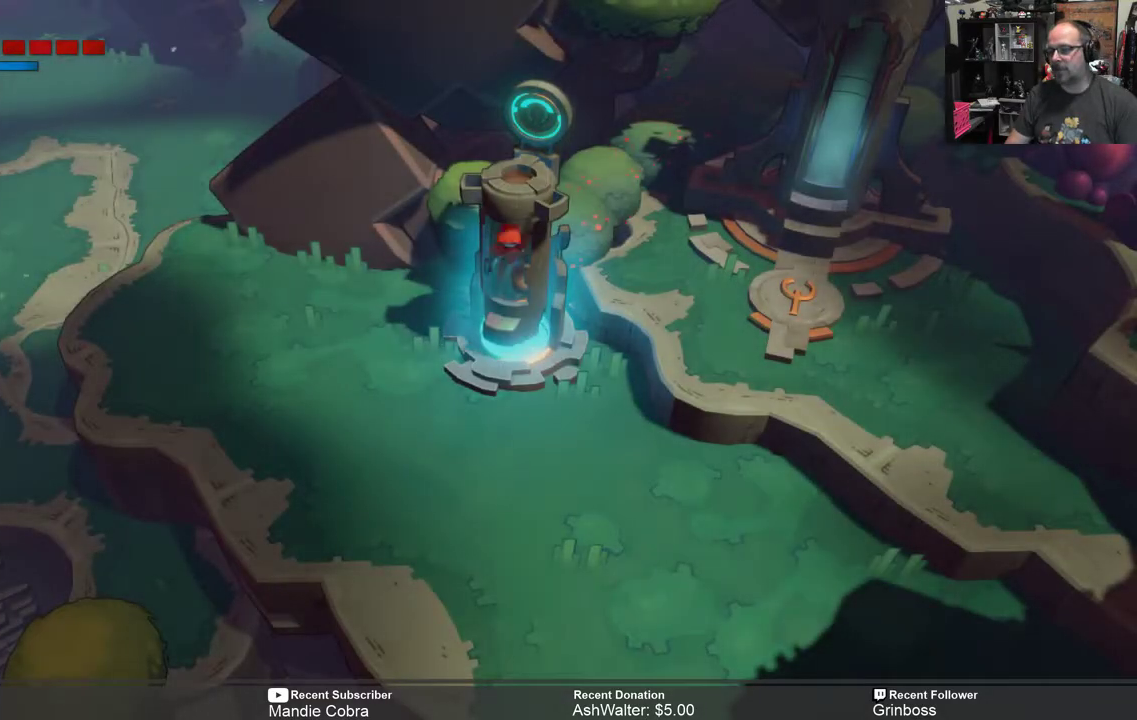
{"buttons": ["R2"], "left_stick": "center", "right_stick": "center", "events": []}
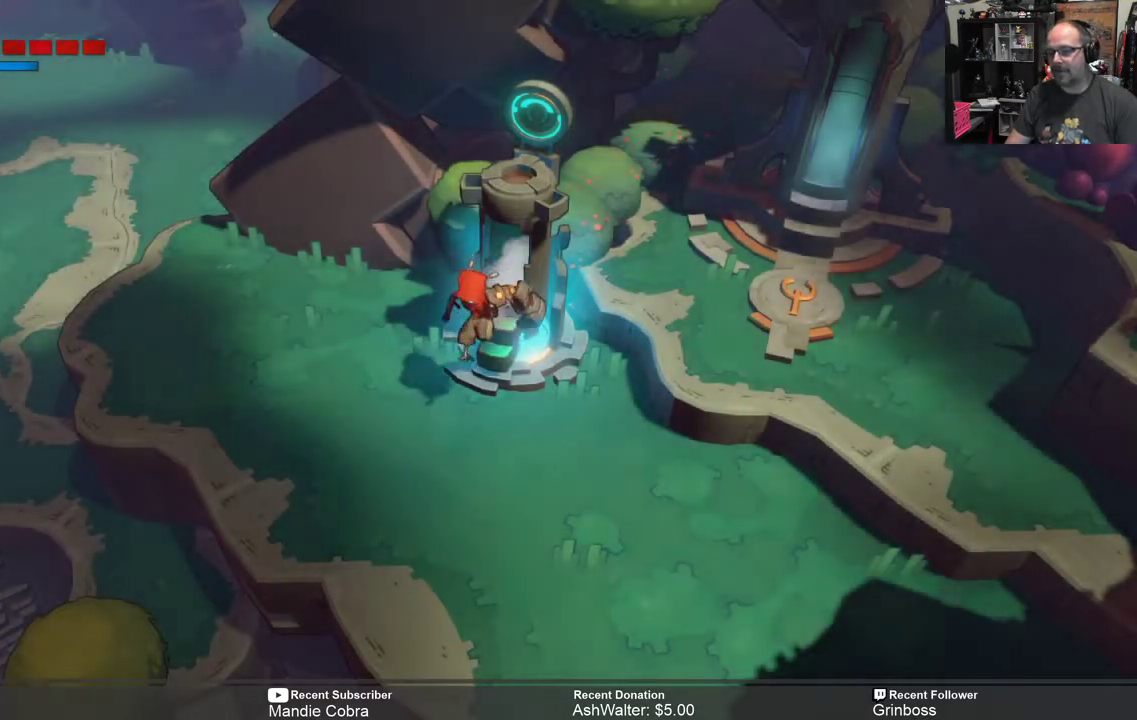
{"buttons": ["R2"], "left_stick": "center", "right_stick": "center", "events": []}
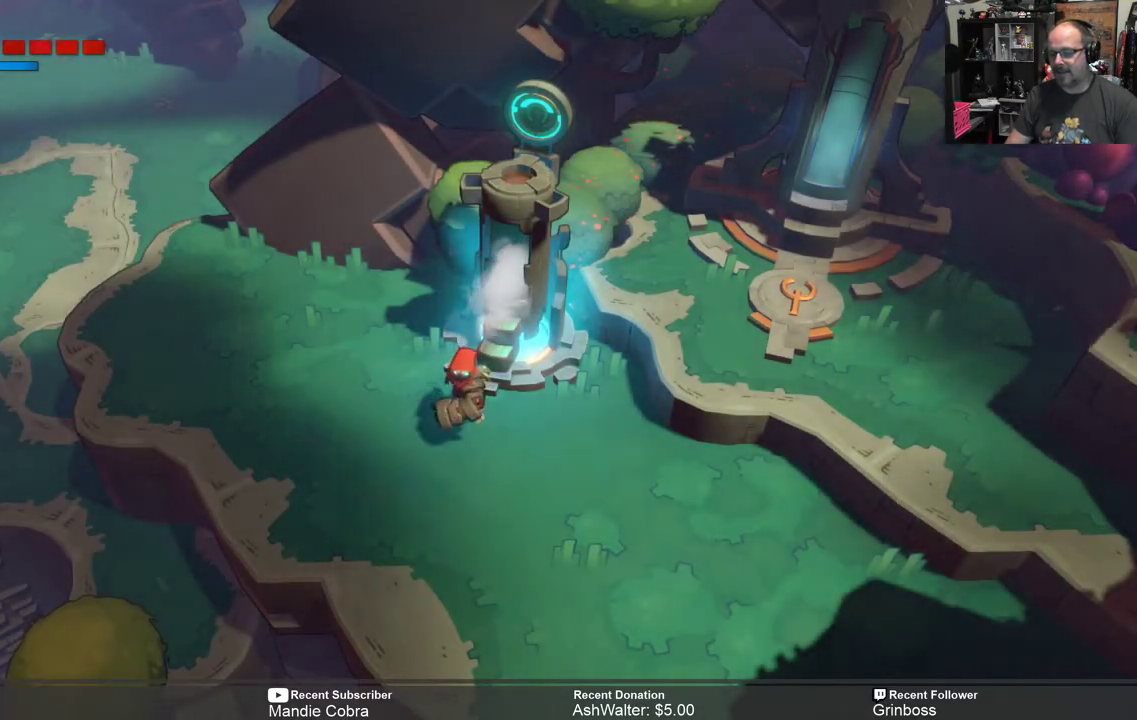
{"buttons": ["R2"], "left_stick": "left", "right_stick": "center", "events": [[33, "left_stick", "left"], [267, "left_stick", "center"], [500, "left_stick", "left"]]}
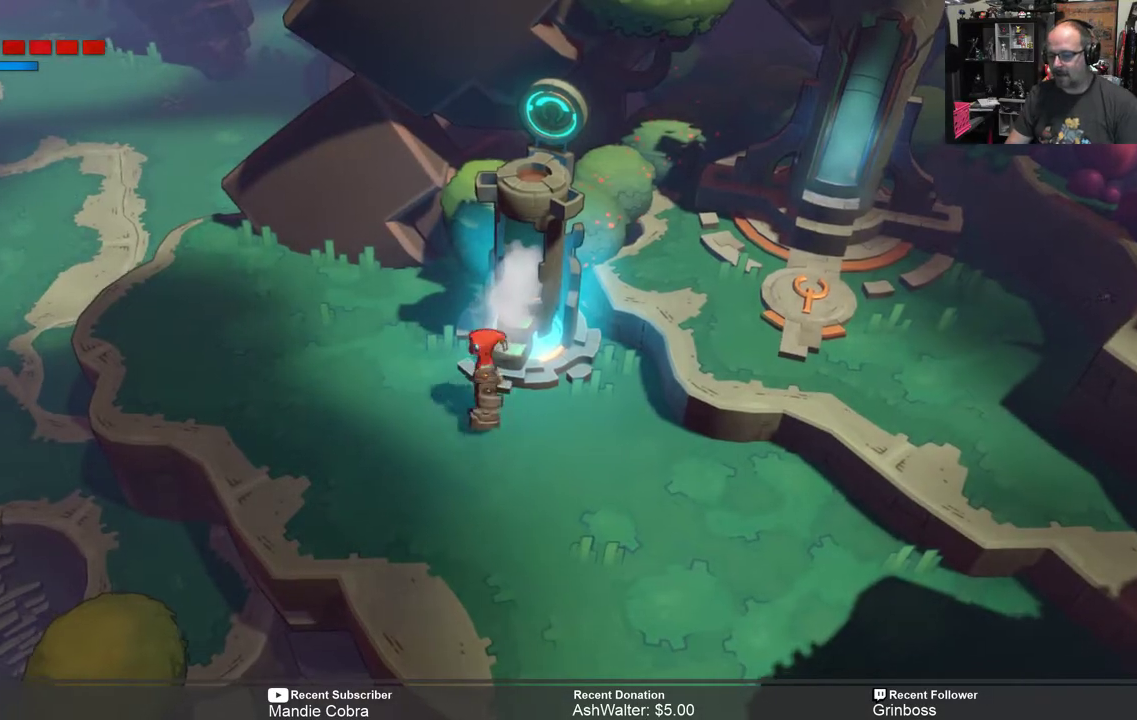
{"buttons": ["R2"], "left_stick": "up-left", "right_stick": "center", "events": [[367, "left_stick", "up-left"]]}
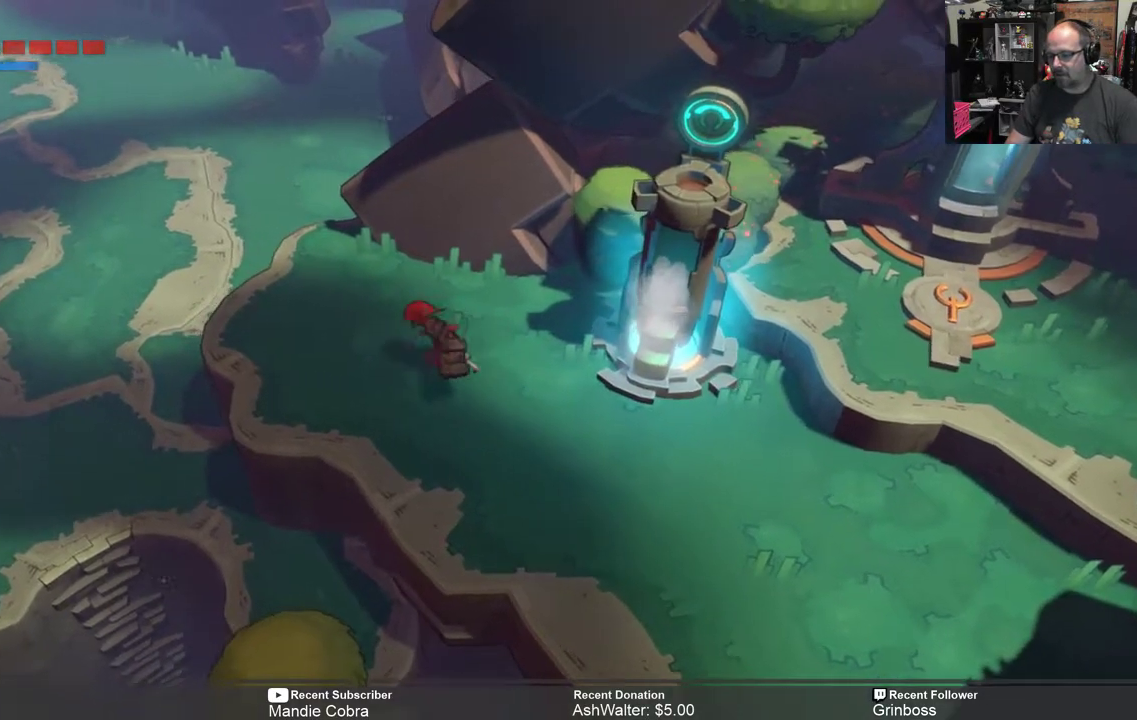
{"buttons": ["A", "R2"], "left_stick": "up-left", "right_stick": "center", "events": [[483, "A", "down"]]}
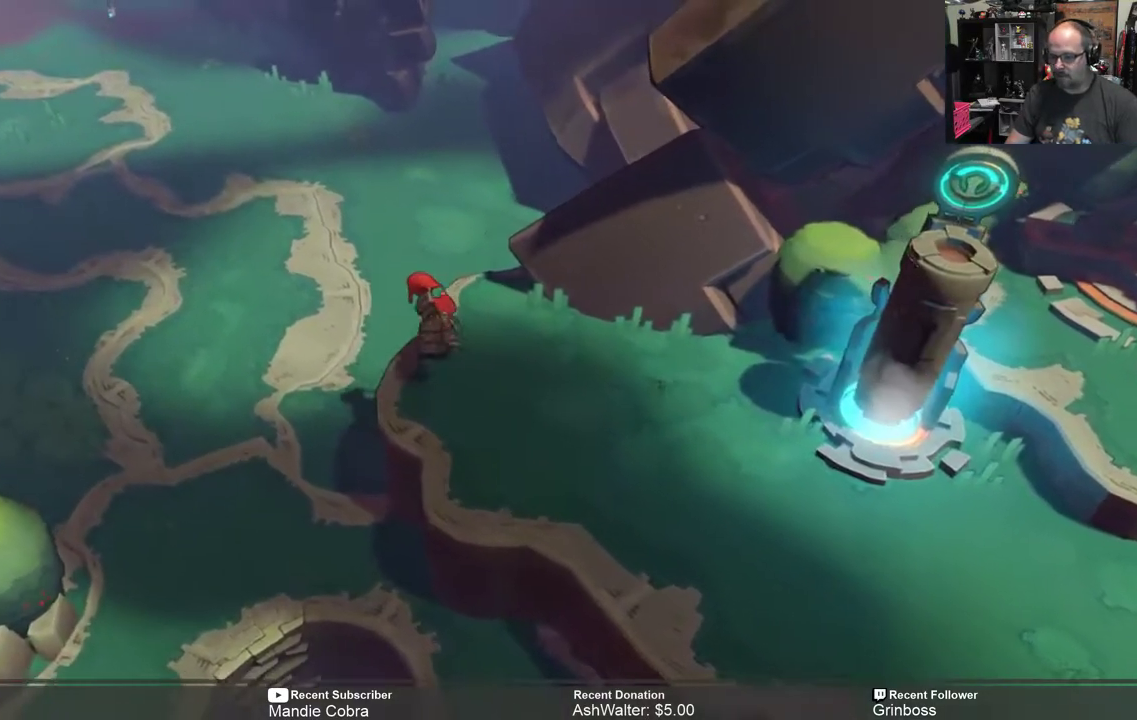
{"buttons": ["R2"], "left_stick": "up-left", "right_stick": "center", "events": [[150, "A", "up"]]}
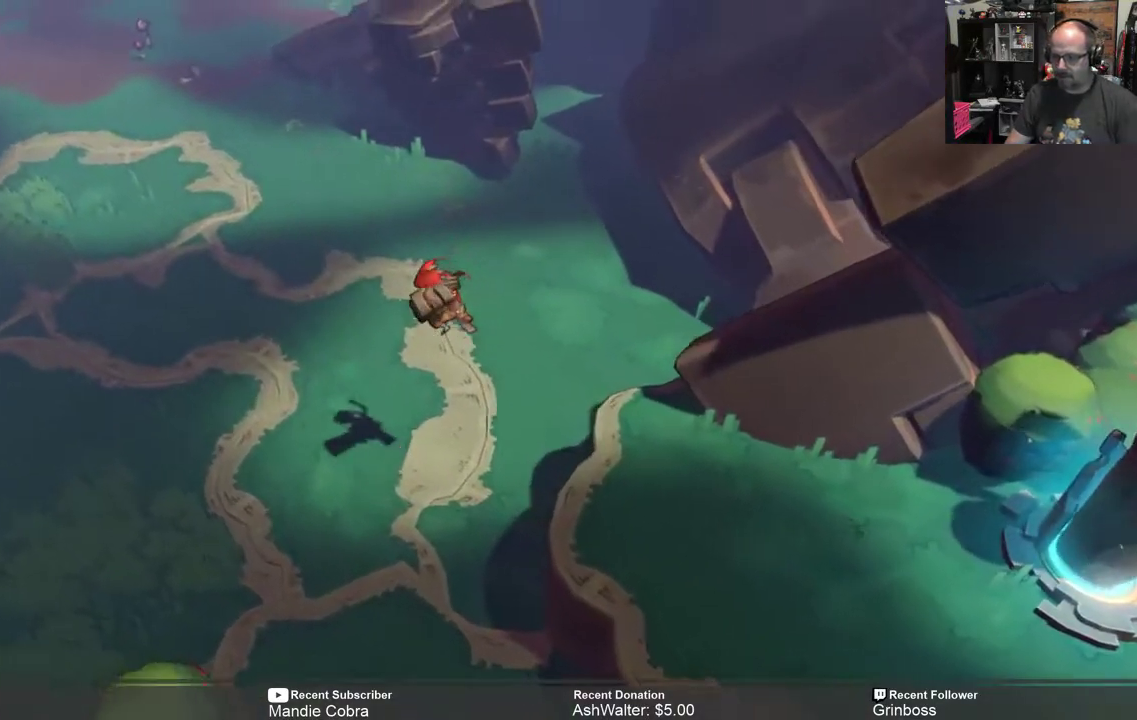
{"buttons": ["R2"], "left_stick": "up-left", "right_stick": "center", "events": []}
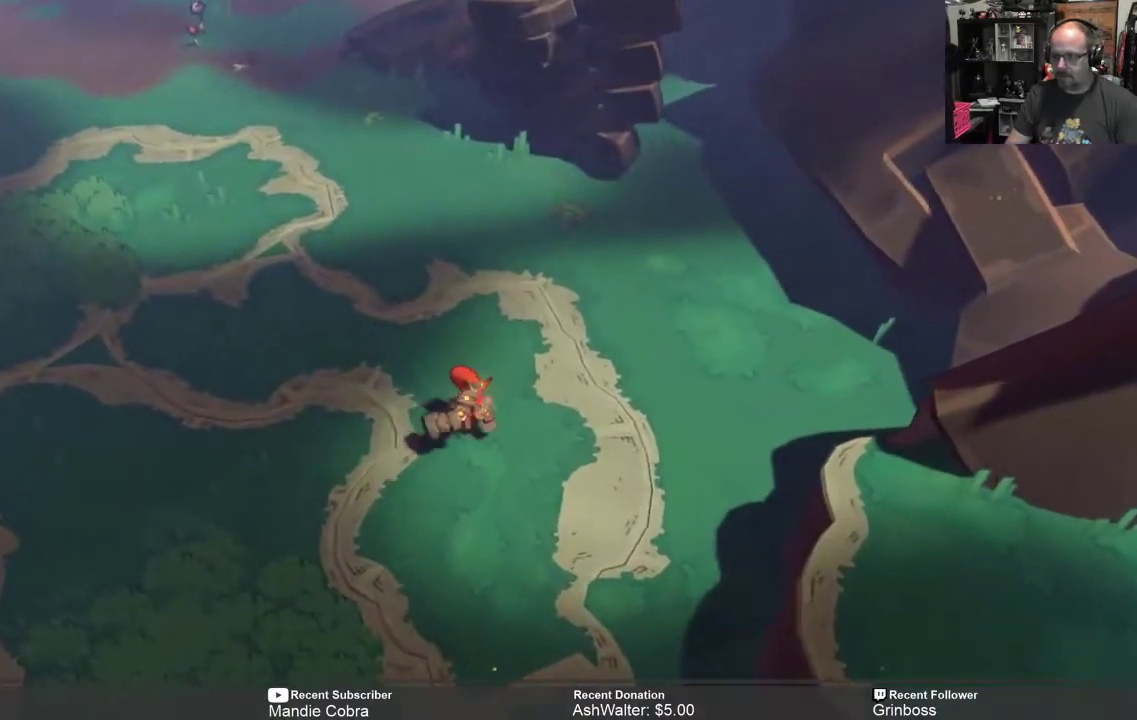
{"buttons": ["R2"], "left_stick": "up-left", "right_stick": "center", "events": []}
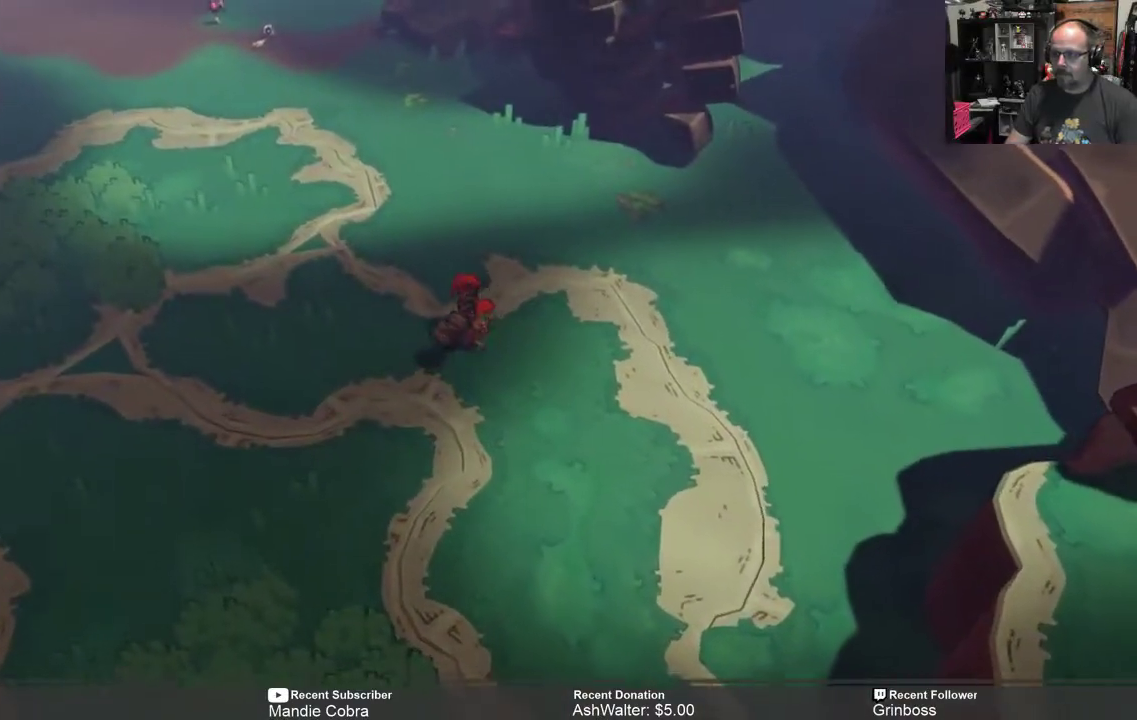
{"buttons": ["R2"], "left_stick": "up-left", "right_stick": "center", "events": []}
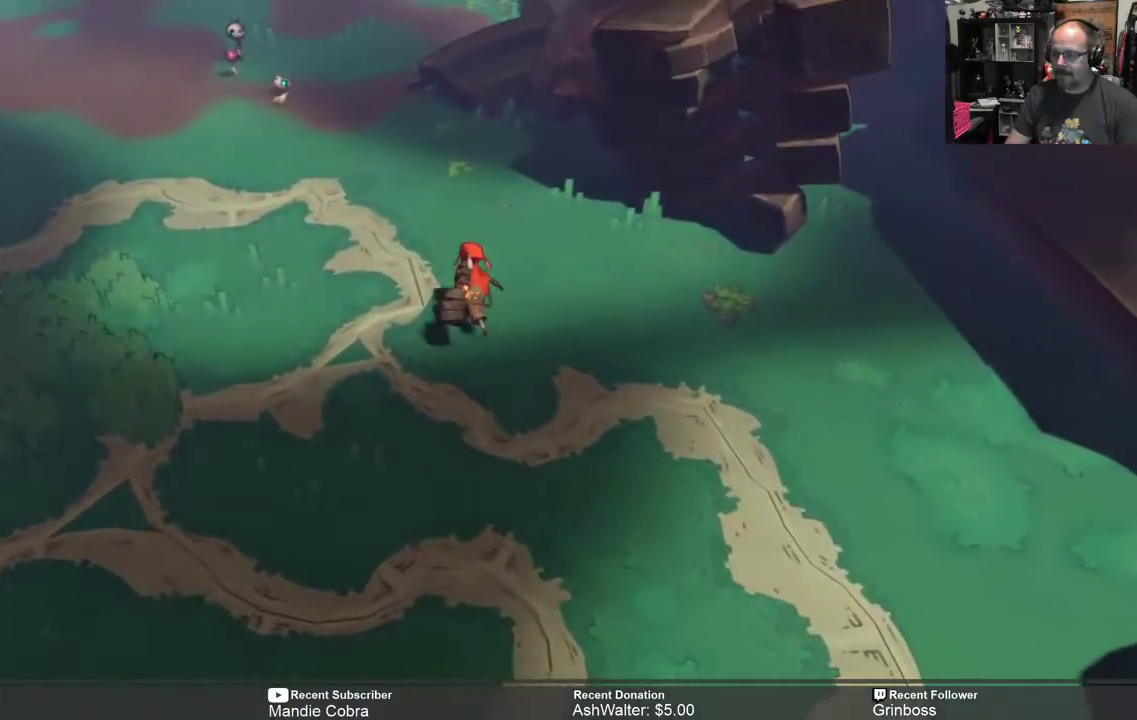
{"buttons": ["R2"], "left_stick": "up-left", "right_stick": "center", "events": []}
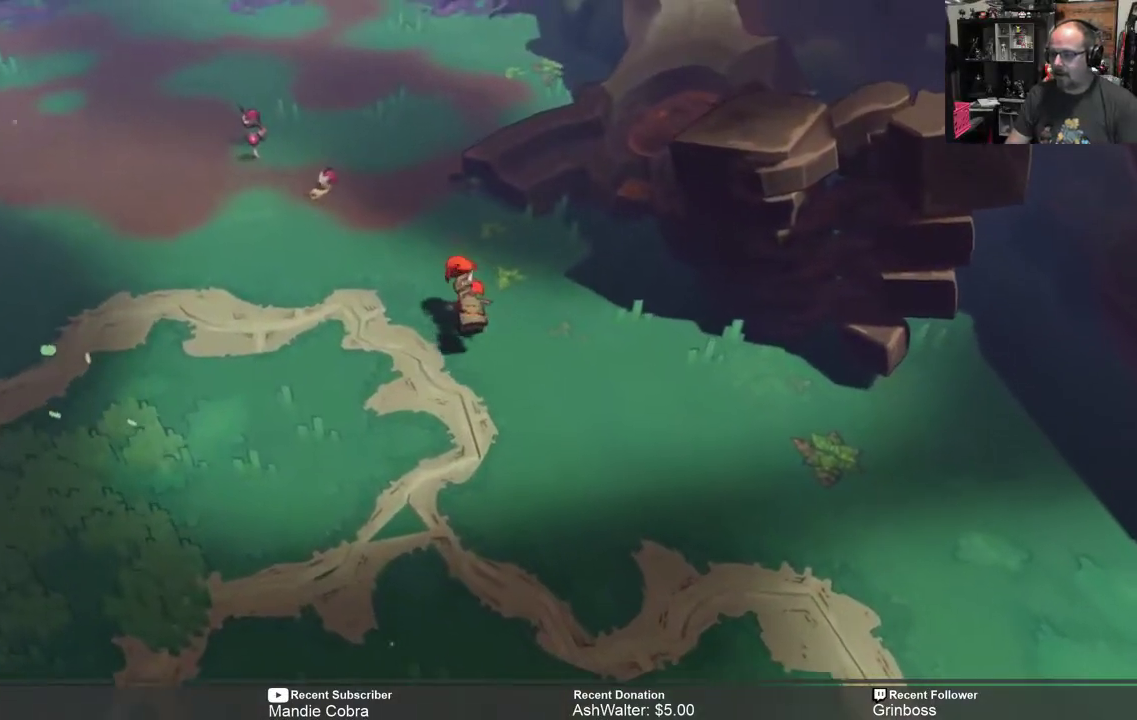
{"buttons": ["R2"], "left_stick": "up-left", "right_stick": "center", "events": []}
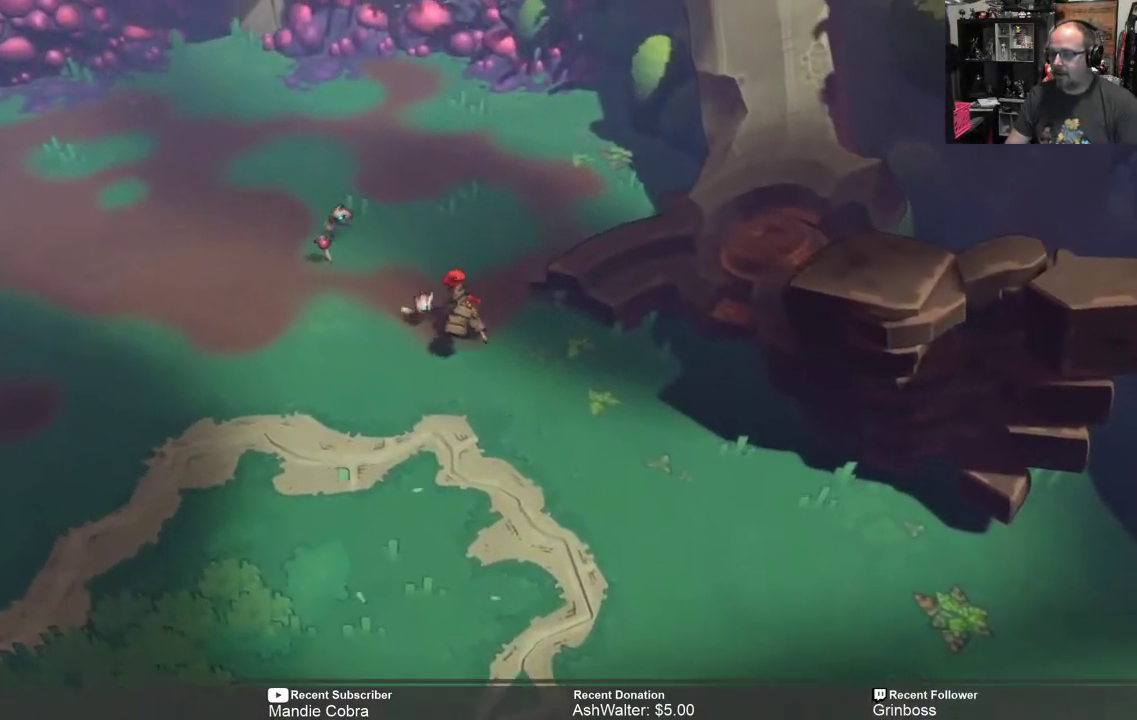
{"buttons": ["R2"], "left_stick": "up", "right_stick": "center", "events": [[83, "left_stick", "up"]]}
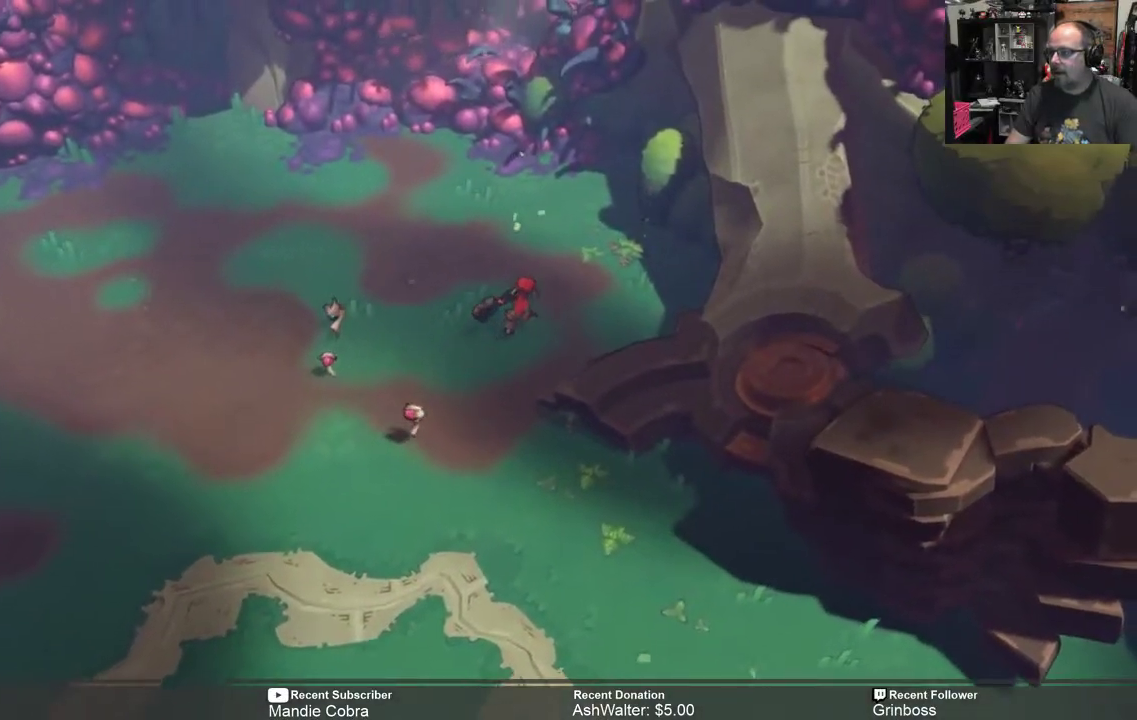
{"buttons": ["R2"], "left_stick": "up-left", "right_stick": "center", "events": [[183, "left_stick", "up-left"]]}
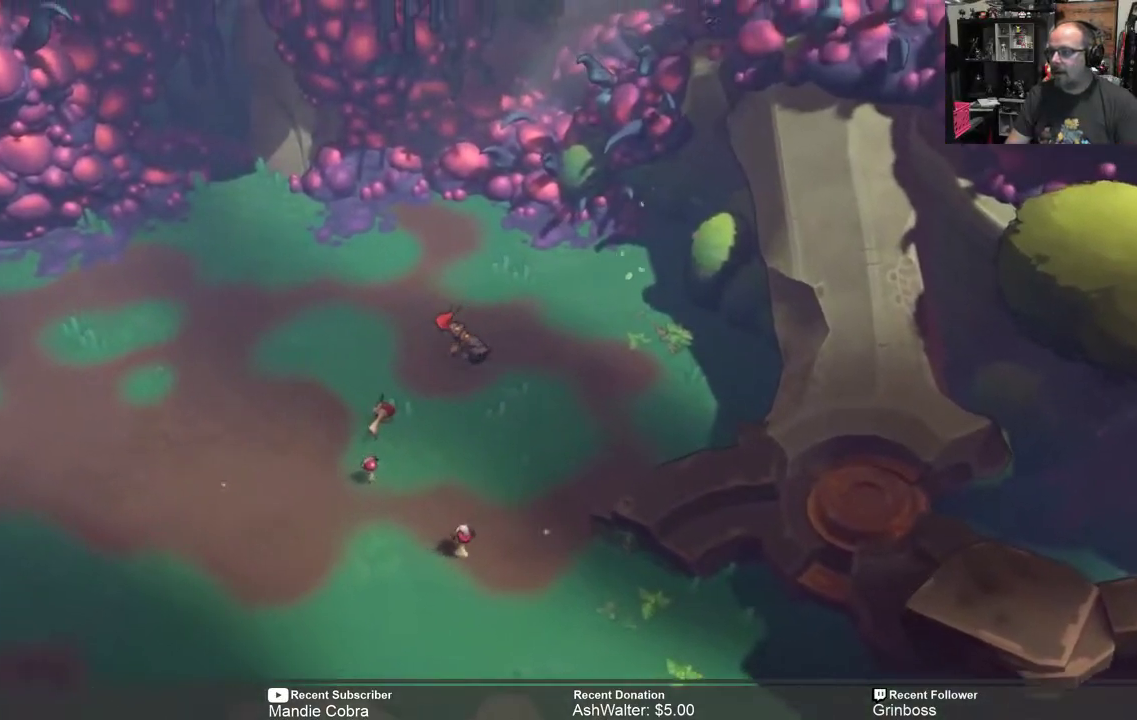
{"buttons": ["R2"], "left_stick": "left", "right_stick": "center", "events": [[17, "left_stick", "left"]]}
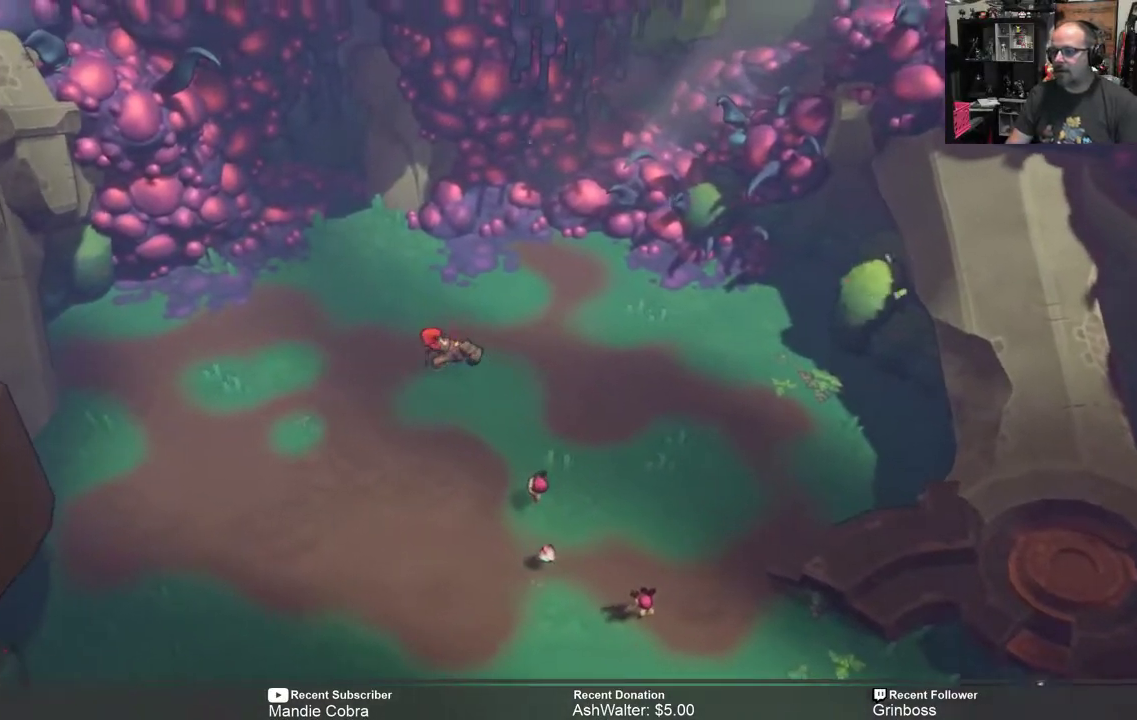
{"buttons": ["R2"], "left_stick": "down", "right_stick": "center", "events": [[67, "left_stick", "down-left"], [467, "left_stick", "down"]]}
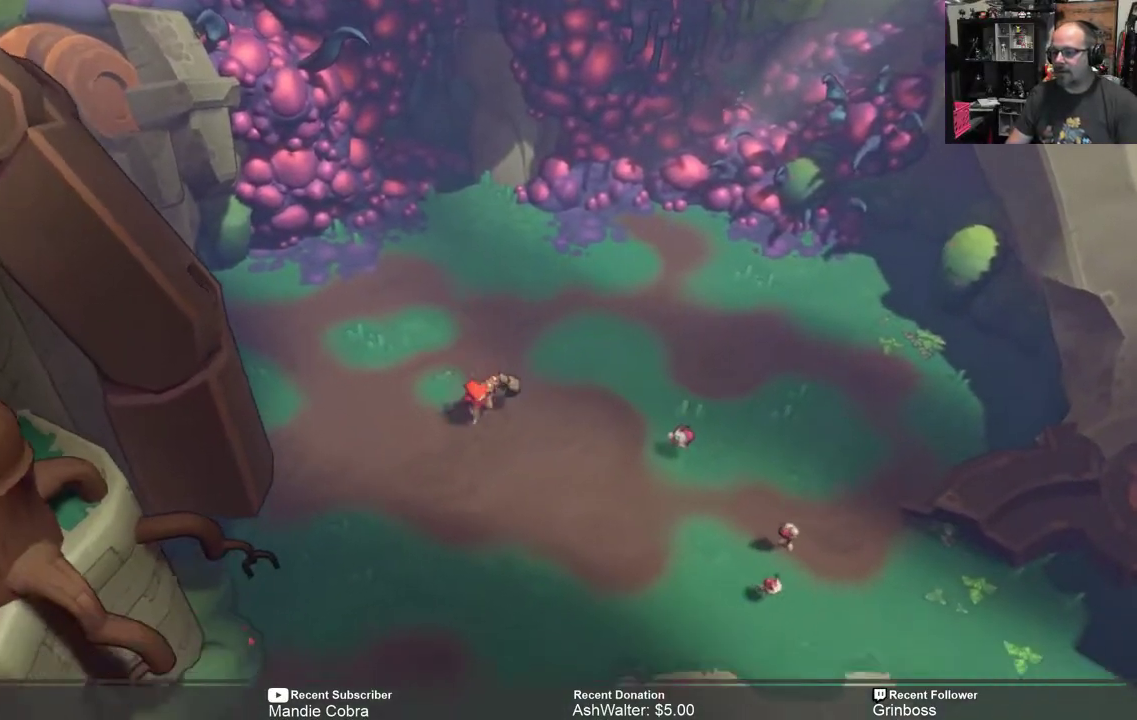
{"buttons": ["R2"], "left_stick": "down", "right_stick": "center", "events": []}
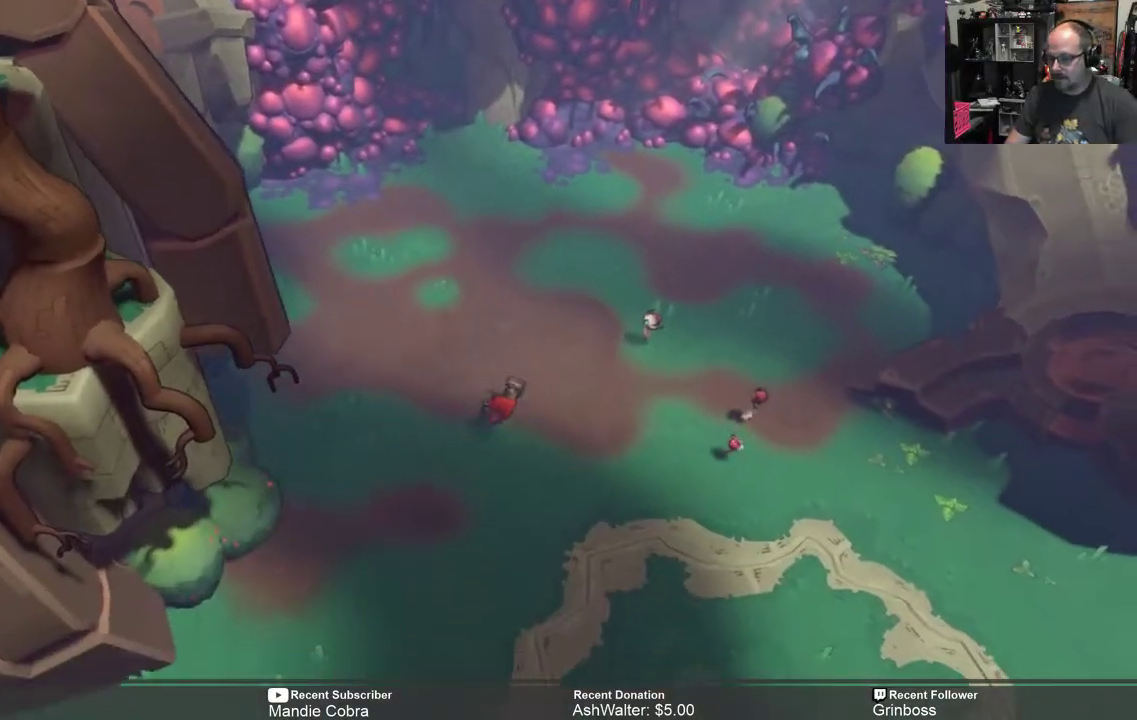
{"buttons": ["R2"], "left_stick": "down", "right_stick": "center", "events": []}
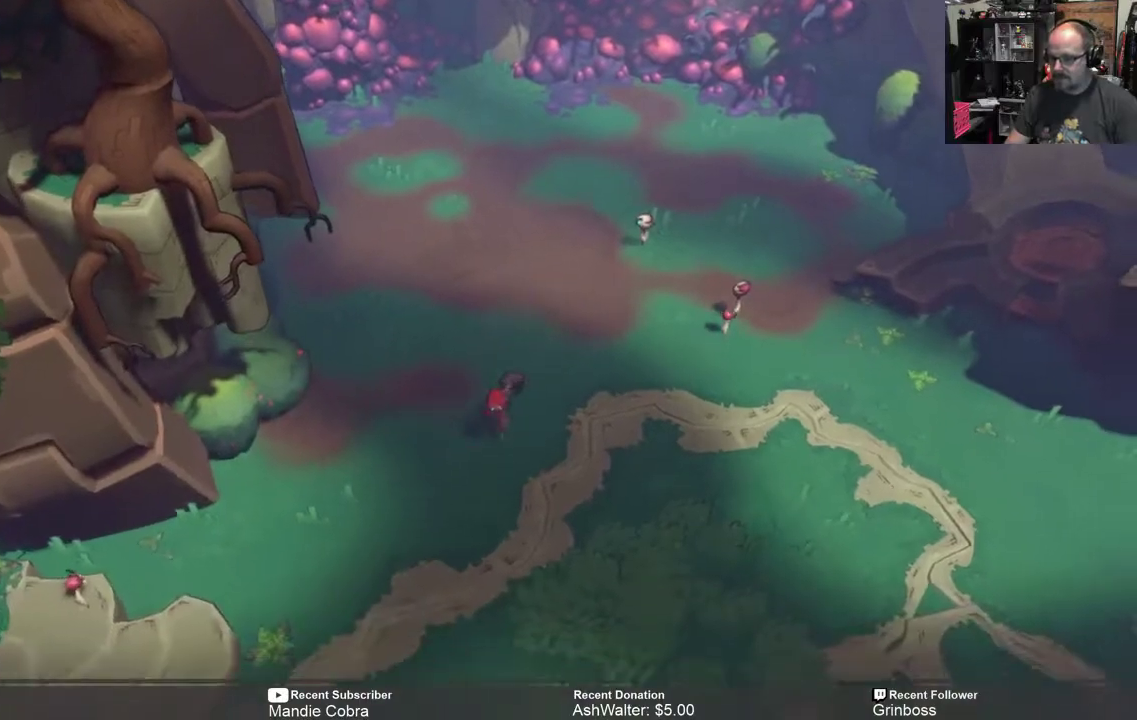
{"buttons": ["R2"], "left_stick": "down-left", "right_stick": "center", "events": [[300, "left_stick", "down-left"]]}
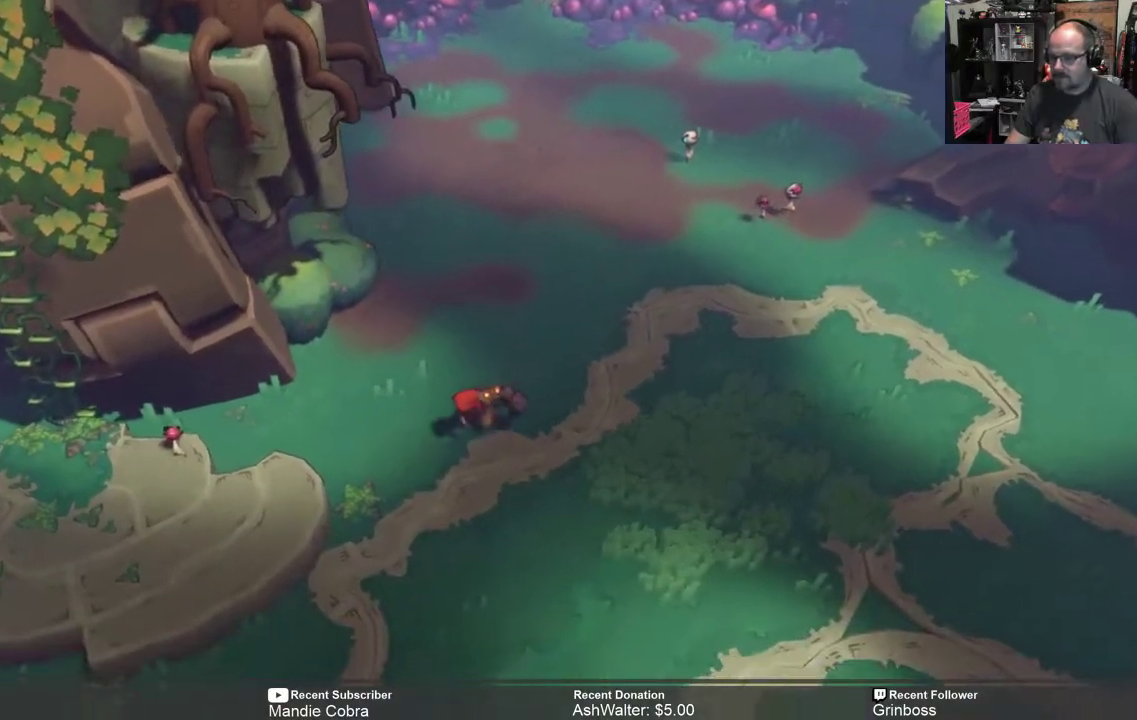
{"buttons": ["R2"], "left_stick": "down-left", "right_stick": "center", "events": []}
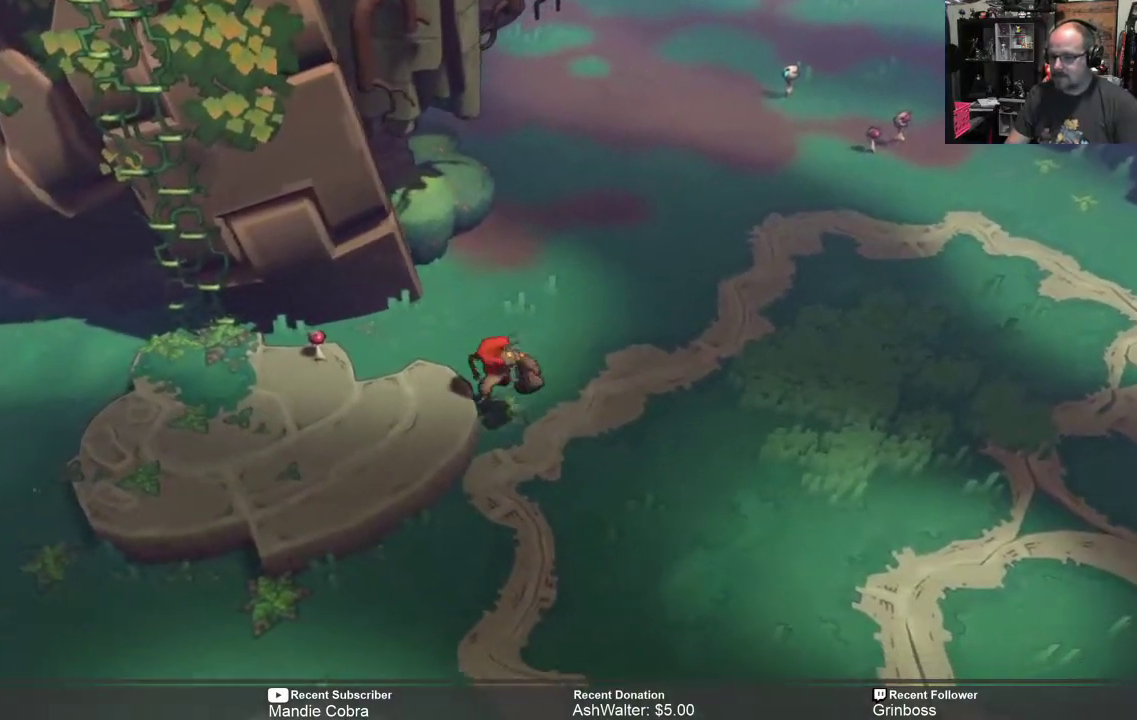
{"buttons": [], "left_stick": "up-left", "right_stick": "center", "events": [[67, "left_stick", "left"], [317, "left_stick", "up-left"], [483, "R2", "up"]]}
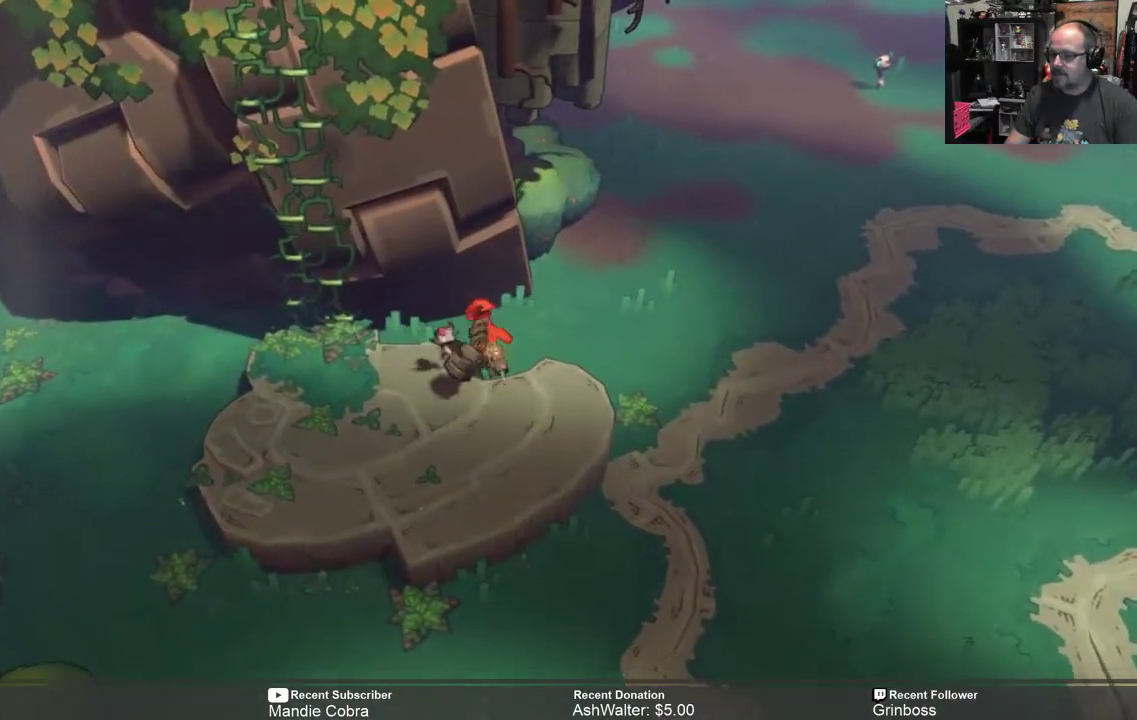
{"buttons": [], "left_stick": "center", "right_stick": "center", "events": [[50, "left_stick", "center"]]}
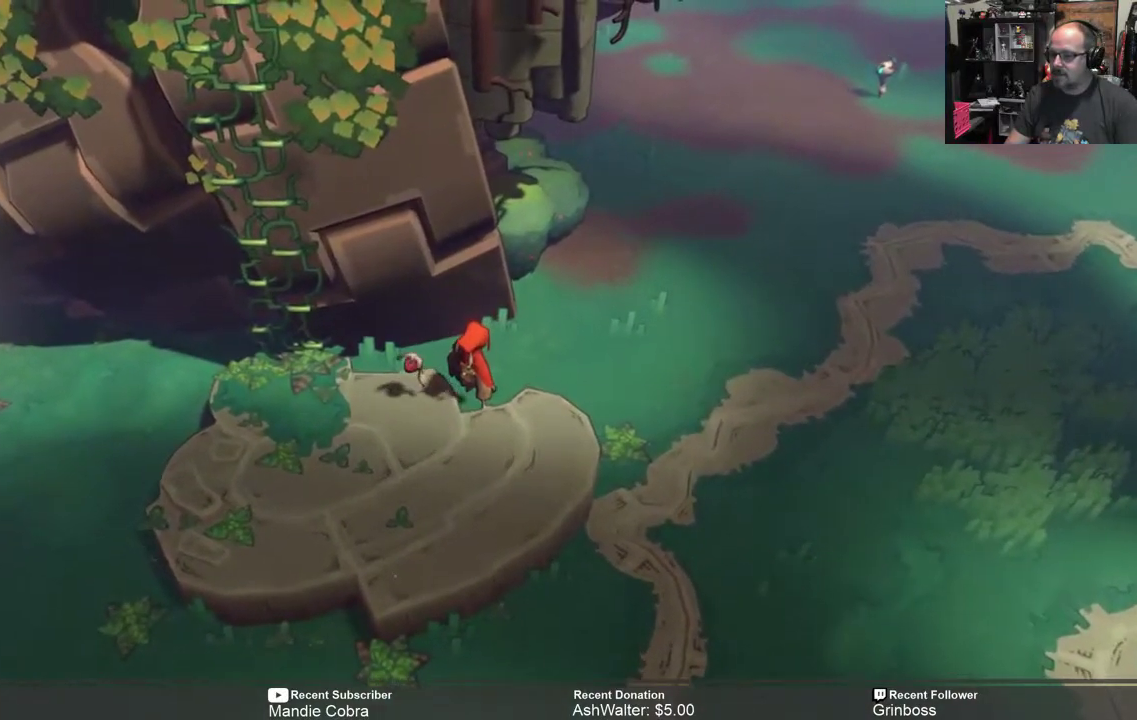
{"buttons": [], "left_stick": "down-left", "right_stick": "center", "events": [[83, "left_stick", "down"], [417, "left_stick", "down-left"]]}
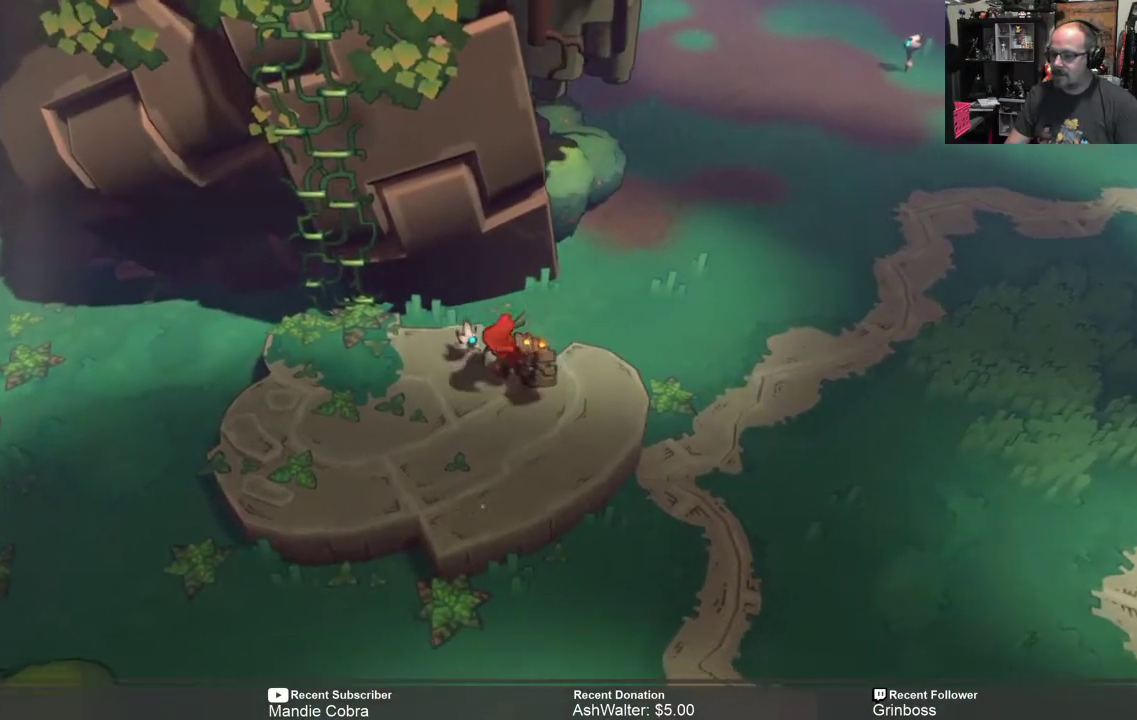
{"buttons": [], "left_stick": "left", "right_stick": "center", "events": [[233, "left_stick", "center"], [433, "left_stick", "left"]]}
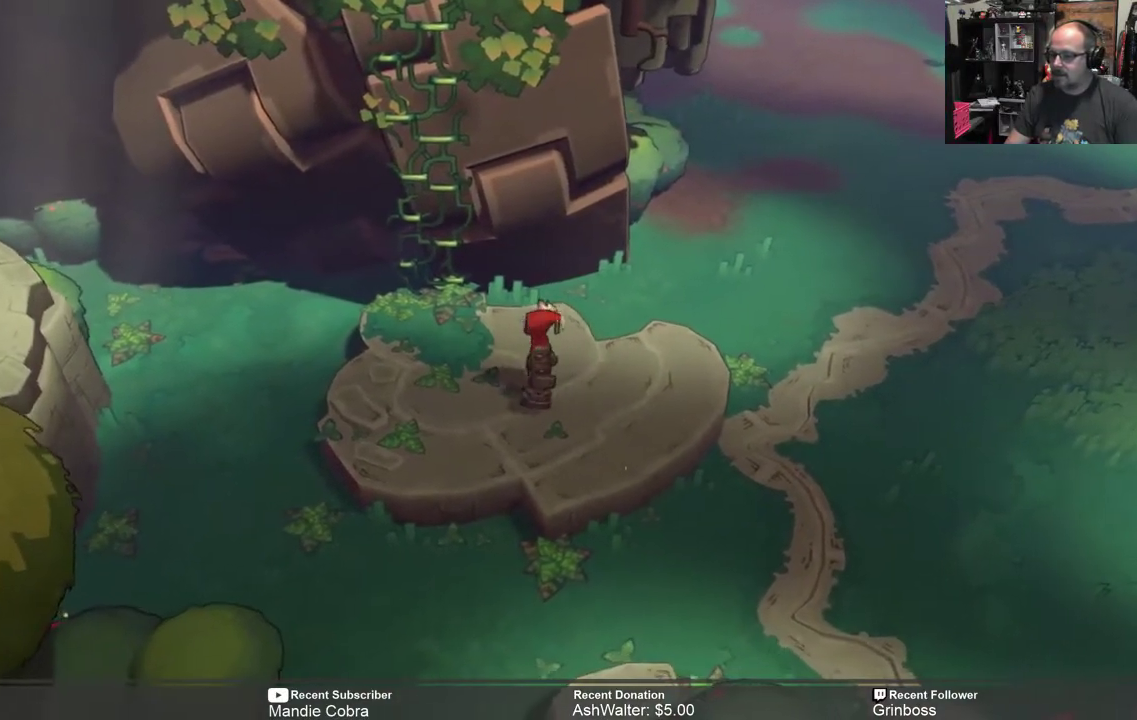
{"buttons": [], "left_stick": "center", "right_stick": "center", "events": [[400, "left_stick", "center"]]}